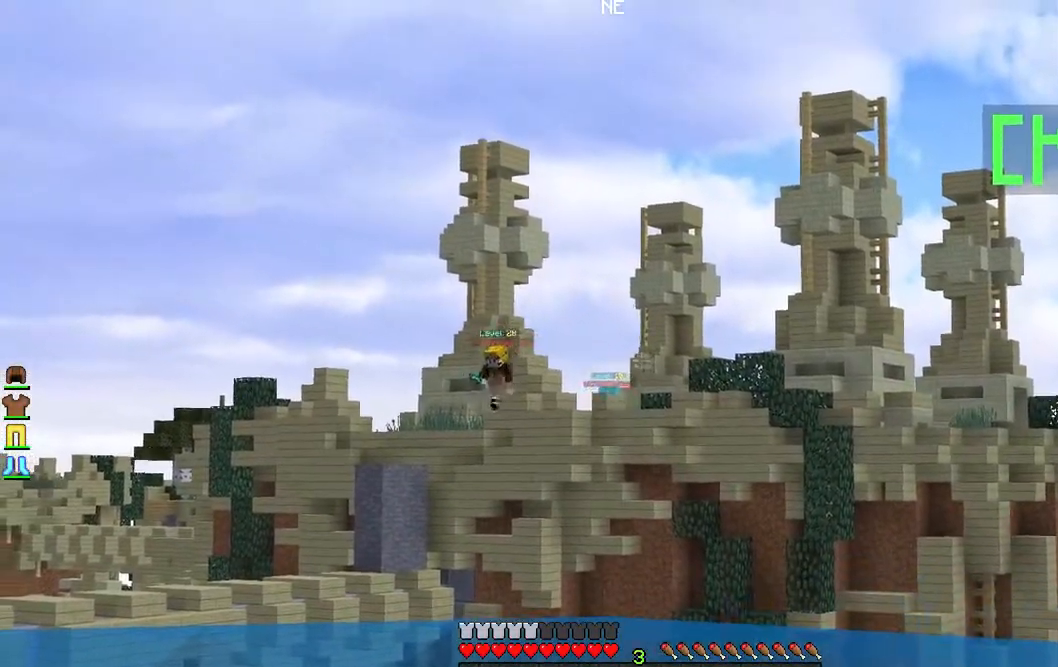
Gameplay with keyboard and mouse; each line is a JSON object with the keys and mouse buttons held at the frame after it. "events" lists presses ("down") and releases ("up") of "a", "d", "s", "w", "mouse_left" and "mouse_right" between this image and that frame as [ms after this image, input, new state], when the widget could be followed in between. "mouse_left", "mouse_right" = the "left", "right" buttons of the "mouse" list. No other keys are recorded. Fast repeated clicks can show as one long hold. Mouse movement is not recorded.
{"keys": [], "mouse": ["right"], "events": []}
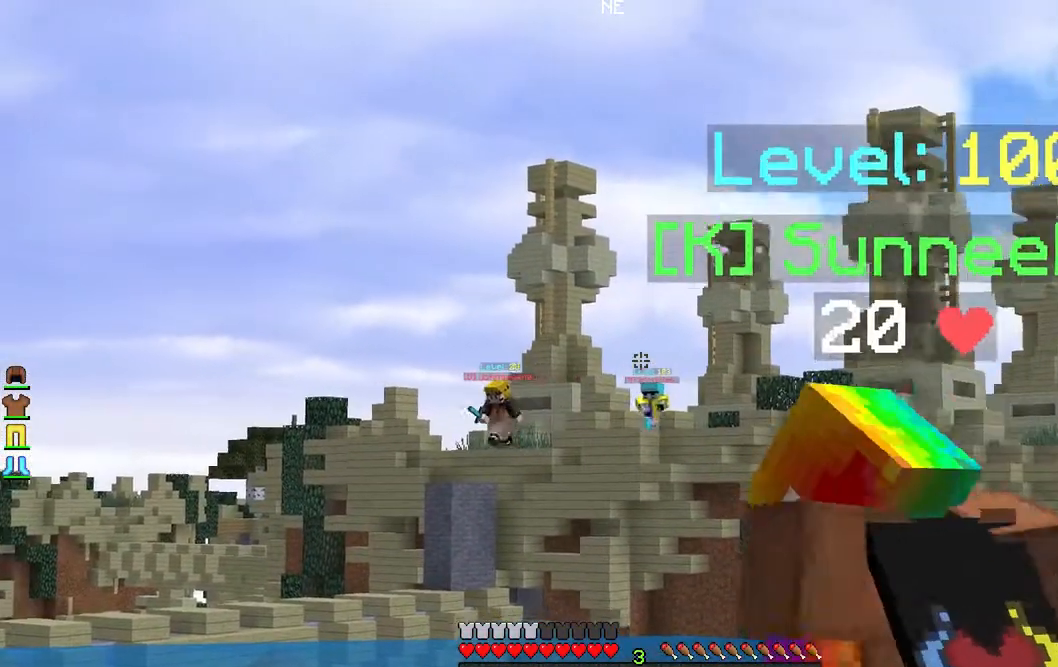
{"keys": [], "mouse": ["right"], "events": []}
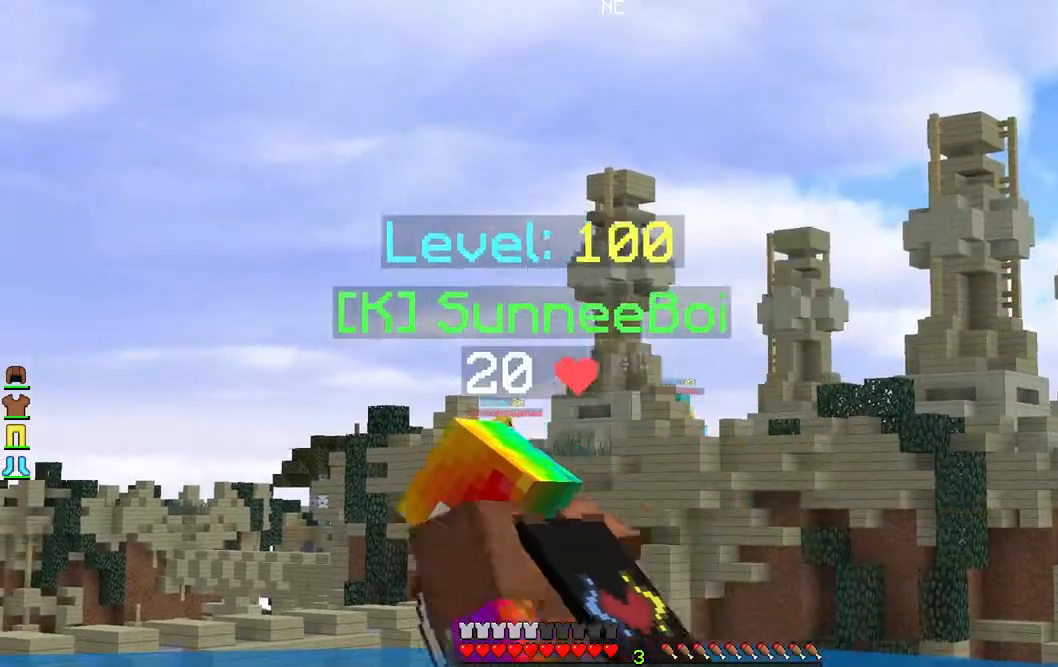
{"keys": [], "mouse": [], "events": [[133, "w", "down"], [233, "mouse_right", "up"], [350, "w", "up"]]}
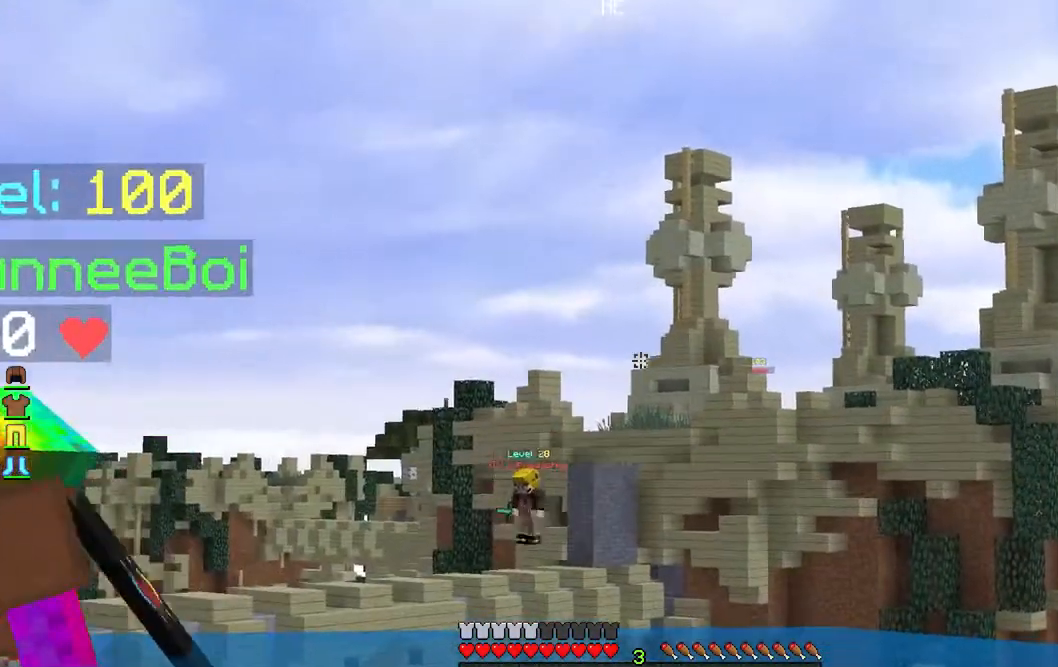
{"keys": ["w"], "mouse": [], "events": [[250, "w", "down"]]}
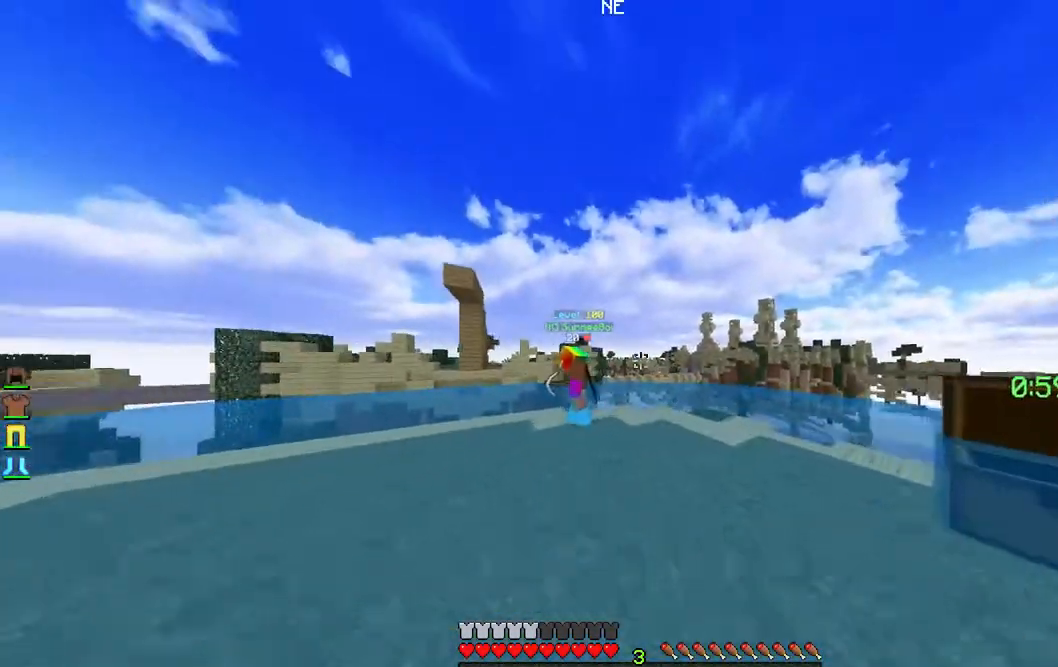
{"keys": ["w"], "mouse": [], "events": []}
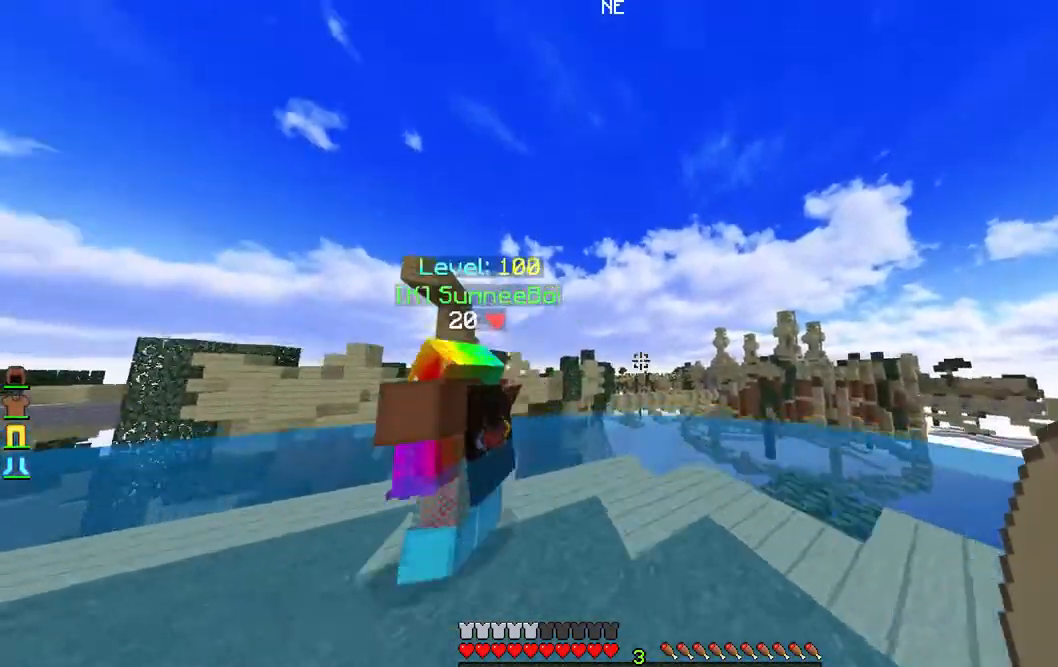
{"keys": ["s"], "mouse": ["right"], "events": [[167, "w", "up"], [333, "mouse_left", "down"], [333, "mouse_right", "down"], [433, "s", "down"], [483, "mouse_left", "up"]]}
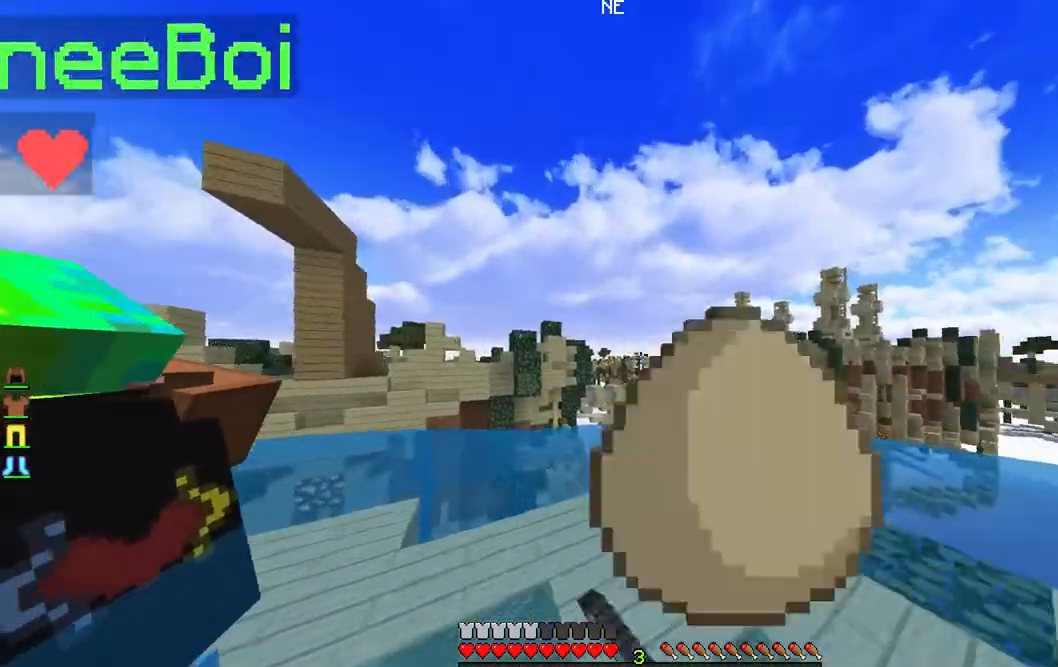
{"keys": ["s"], "mouse": ["right"], "events": [[17, "mouse_right", "up"], [283, "mouse_right", "down"]]}
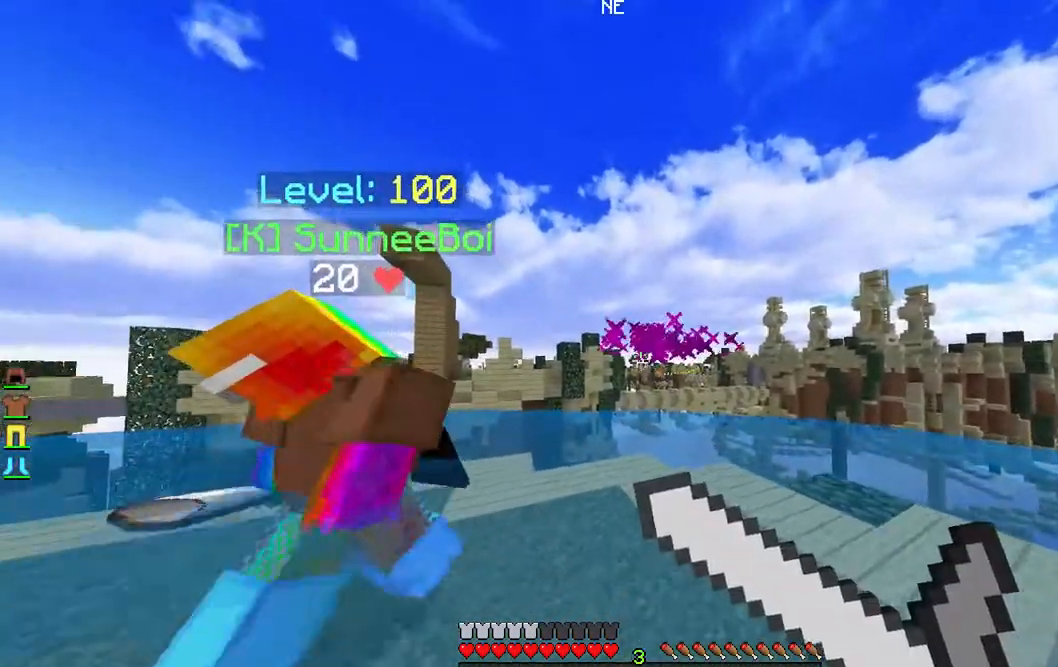
{"keys": ["s"], "mouse": ["right"], "events": []}
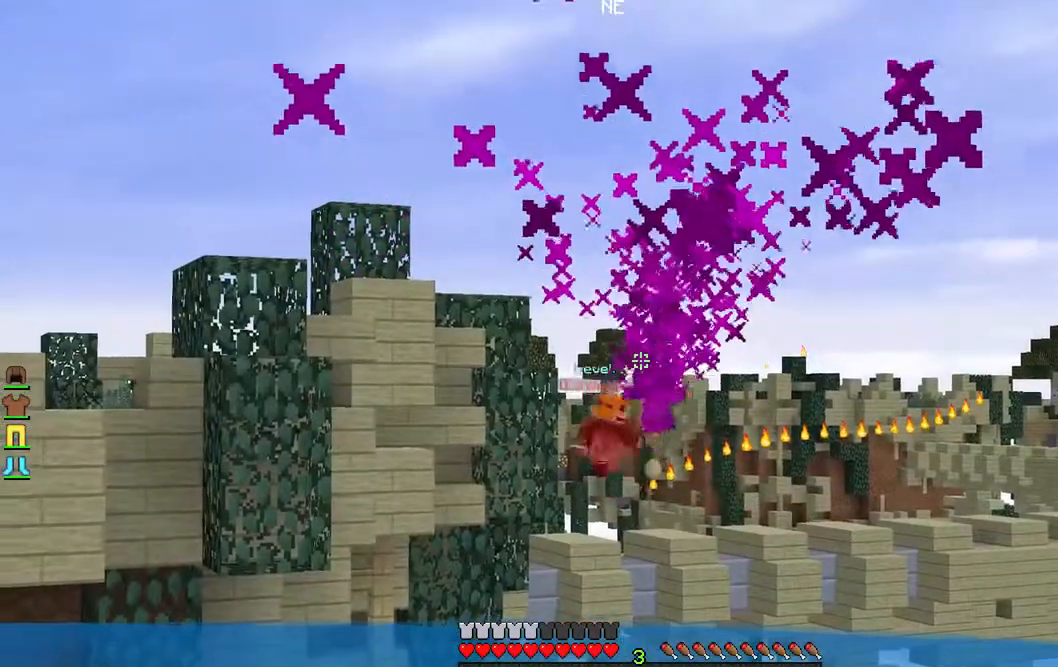
{"keys": ["s"], "mouse": ["right"], "events": []}
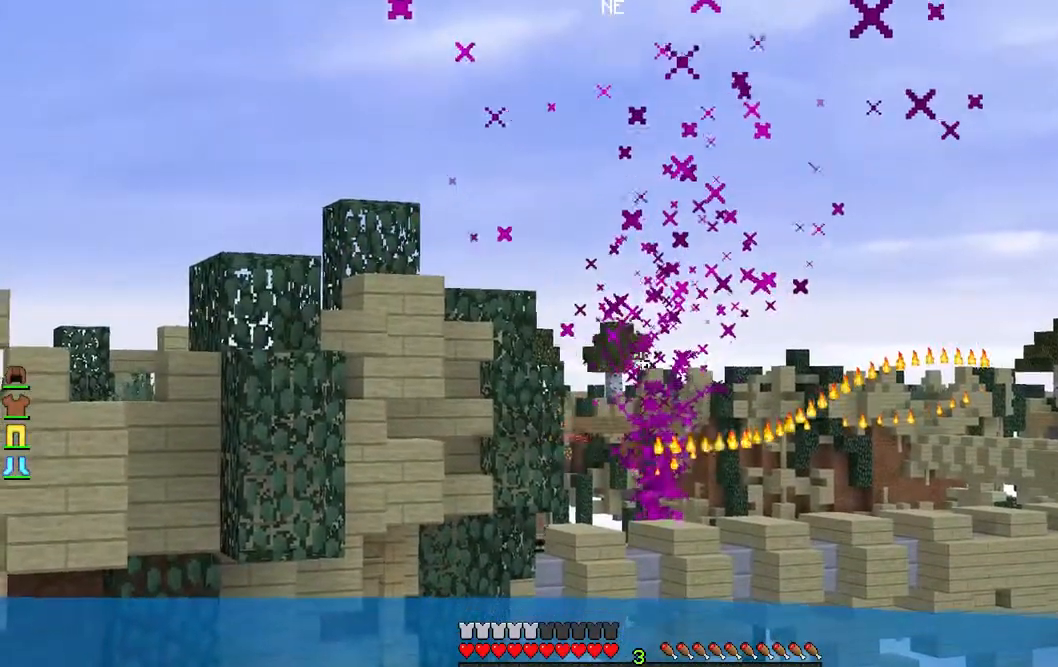
{"keys": ["s"], "mouse": ["right"], "events": []}
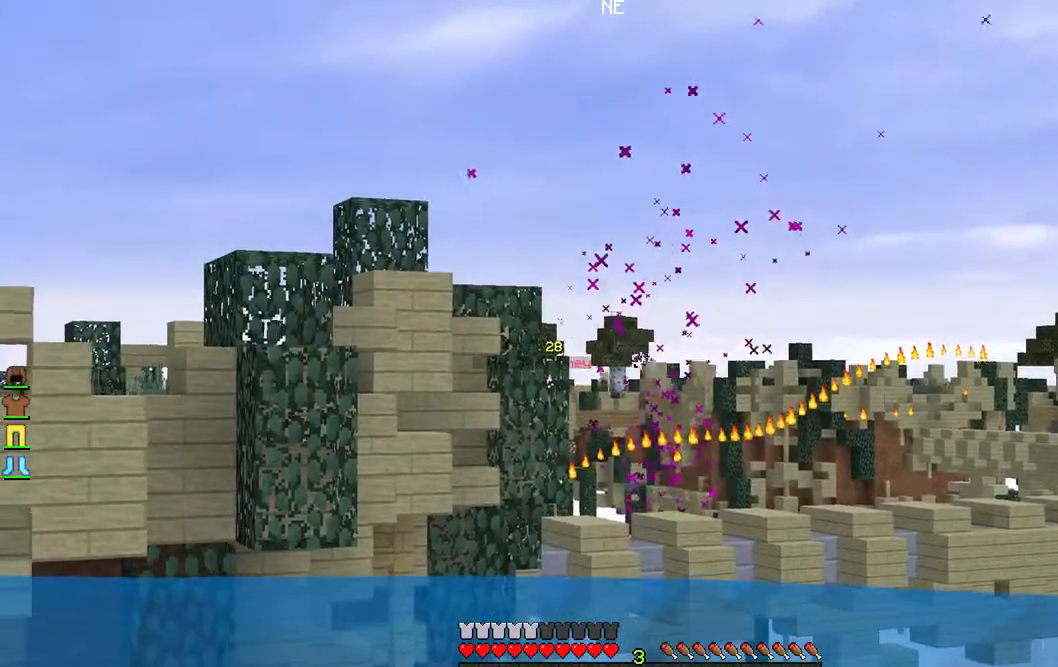
{"keys": [], "mouse": ["right"], "events": [[433, "s", "up"]]}
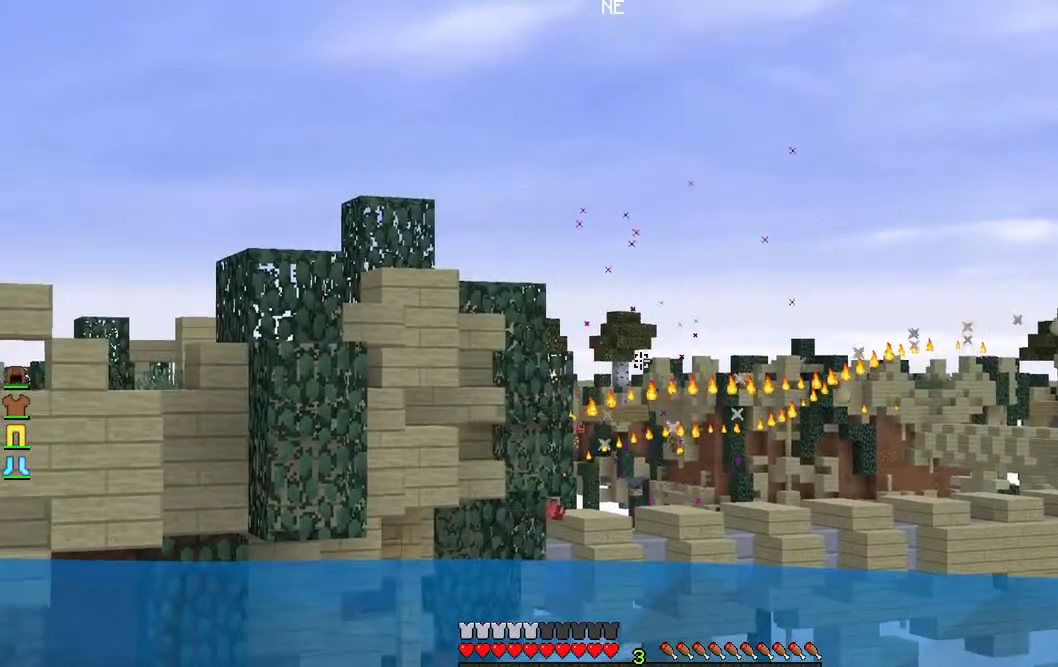
{"keys": ["w"], "mouse": [], "events": [[367, "mouse_right", "up"], [433, "w", "down"]]}
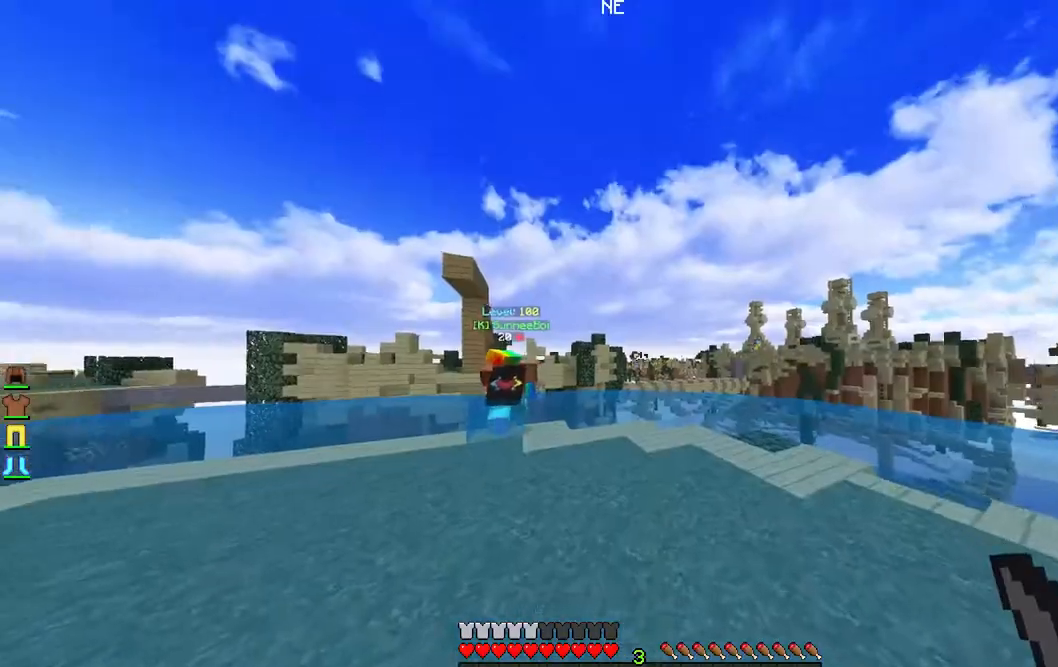
{"keys": ["a"], "mouse": [], "events": [[267, "w", "up"], [467, "a", "down"]]}
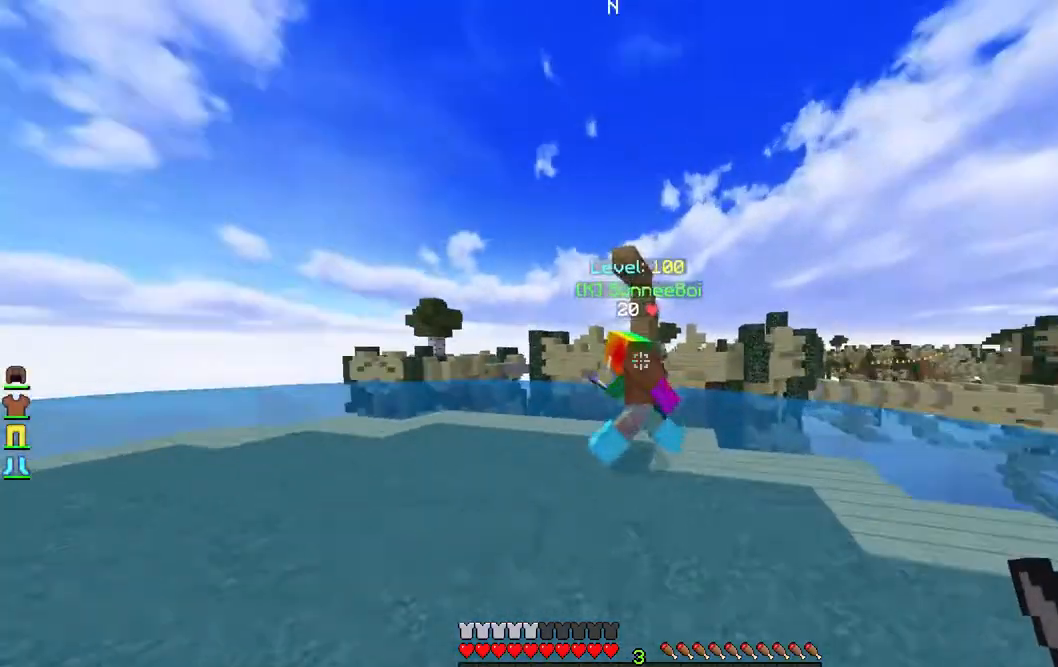
{"keys": [], "mouse": [], "events": [[233, "a", "up"]]}
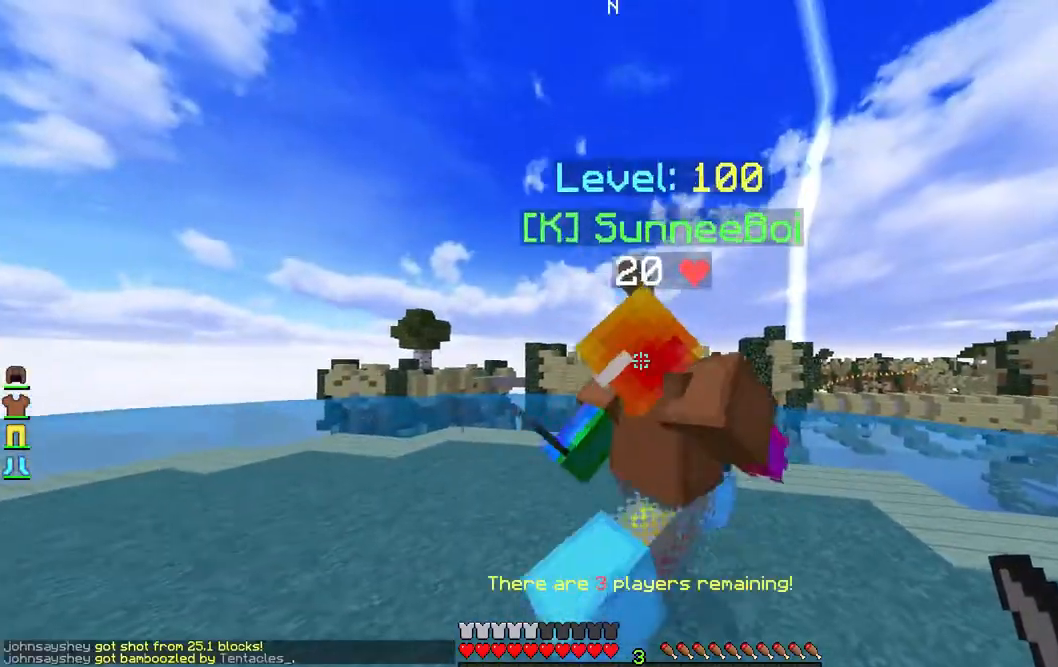
{"keys": [], "mouse": [], "events": [[183, "a", "down"], [217, "w", "down"], [300, "a", "up"], [300, "w", "up"]]}
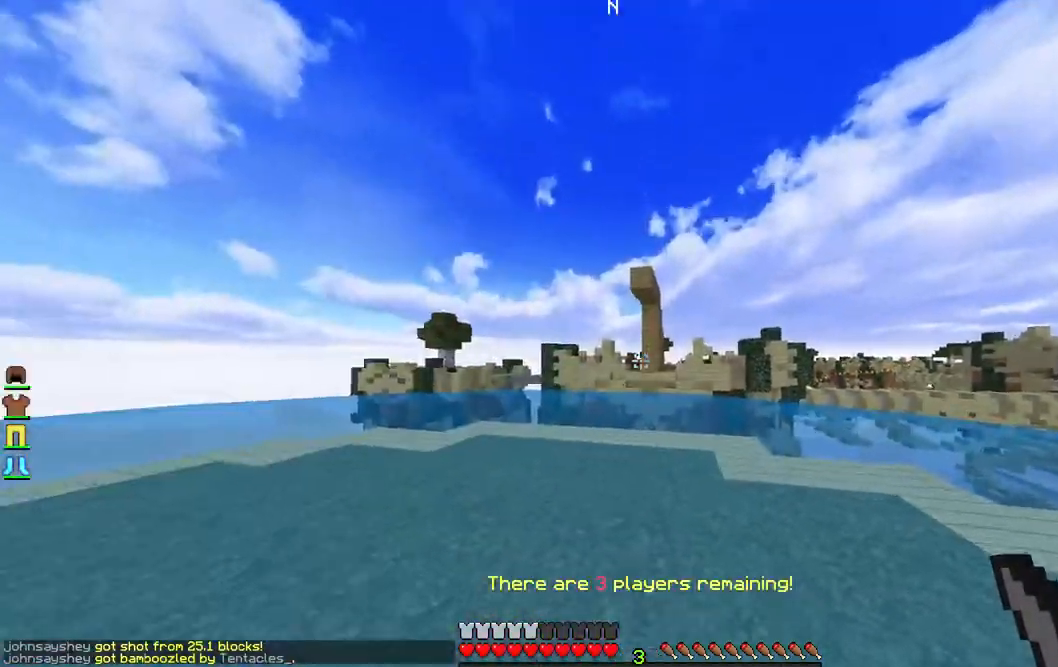
{"keys": [], "mouse": [], "events": []}
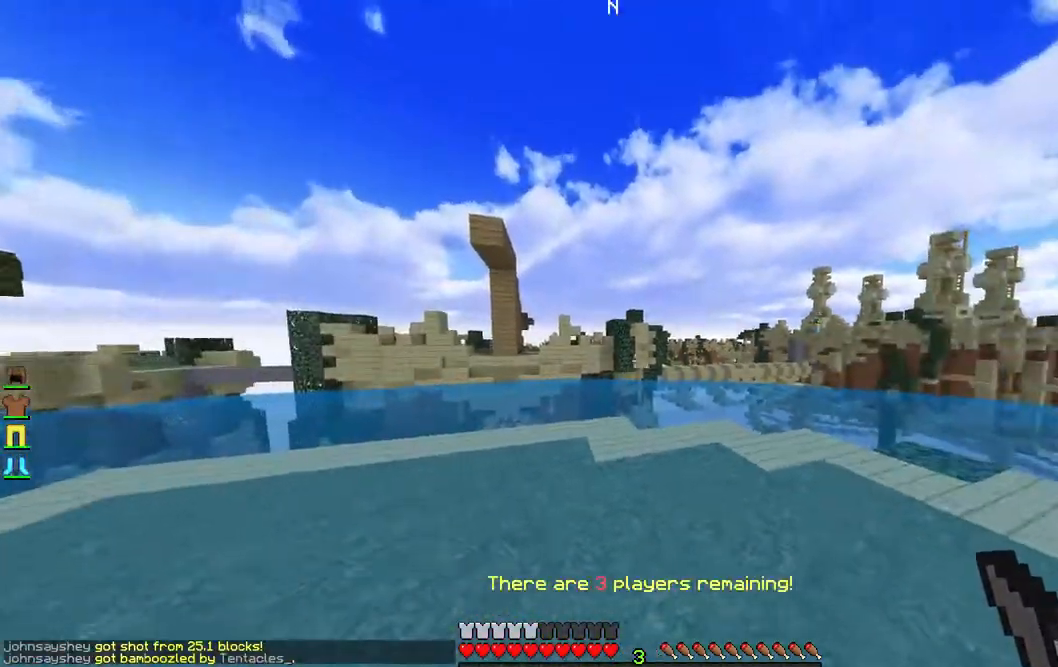
{"keys": [], "mouse": [], "events": []}
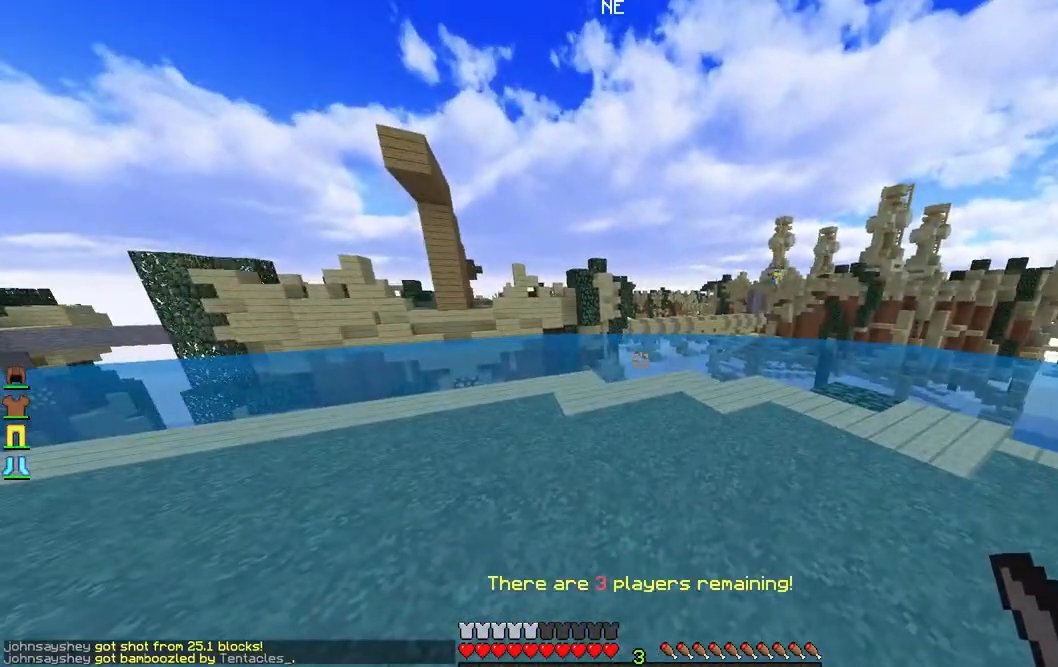
{"keys": [], "mouse": [], "events": []}
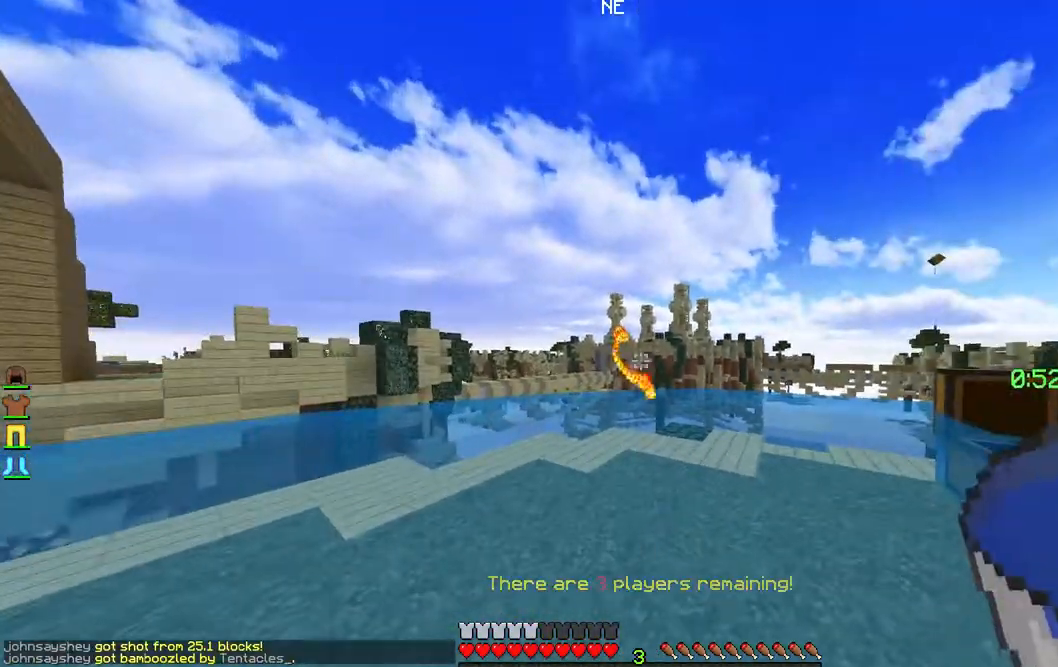
{"keys": ["w"], "mouse": [], "events": [[333, "w", "down"]]}
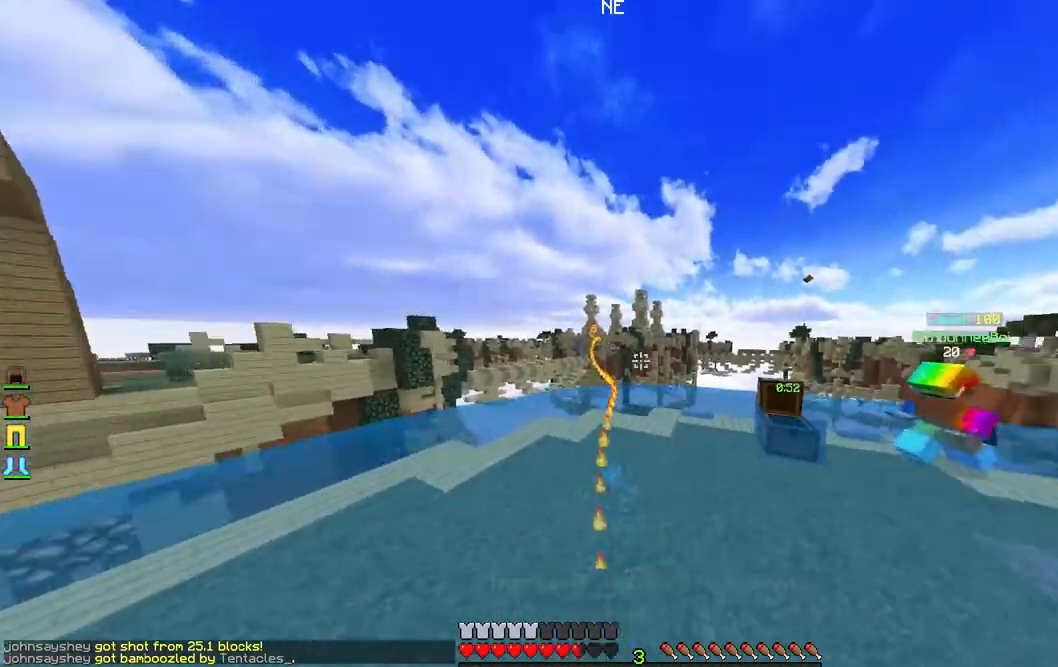
{"keys": ["d", "w"], "mouse": [], "events": [[83, "d", "down"]]}
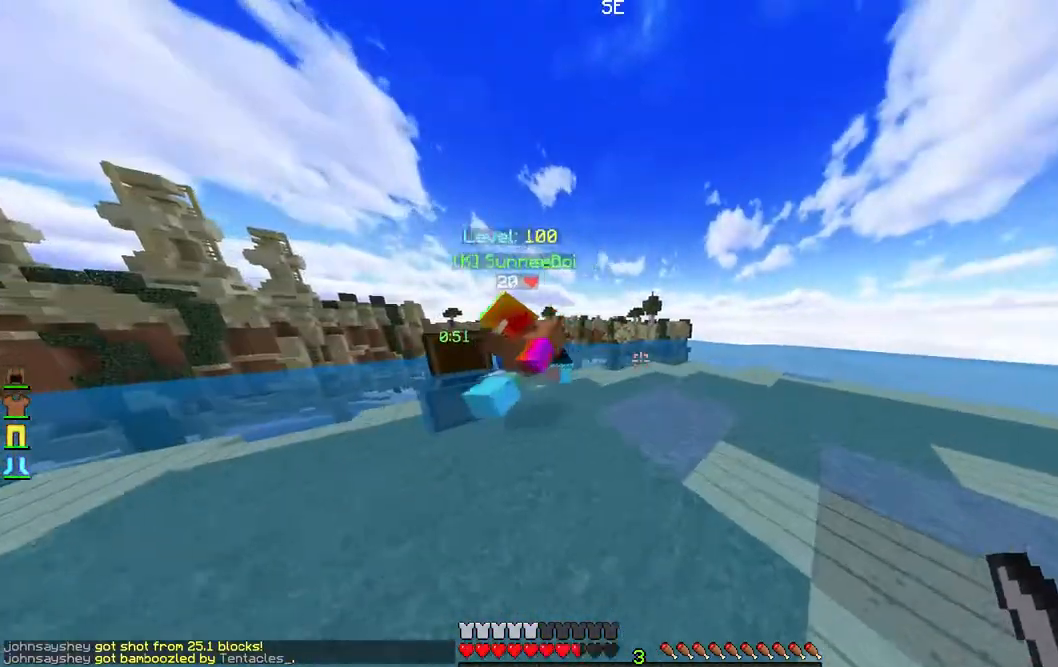
{"keys": ["a", "d", "w"], "mouse": [], "events": [[467, "a", "down"]]}
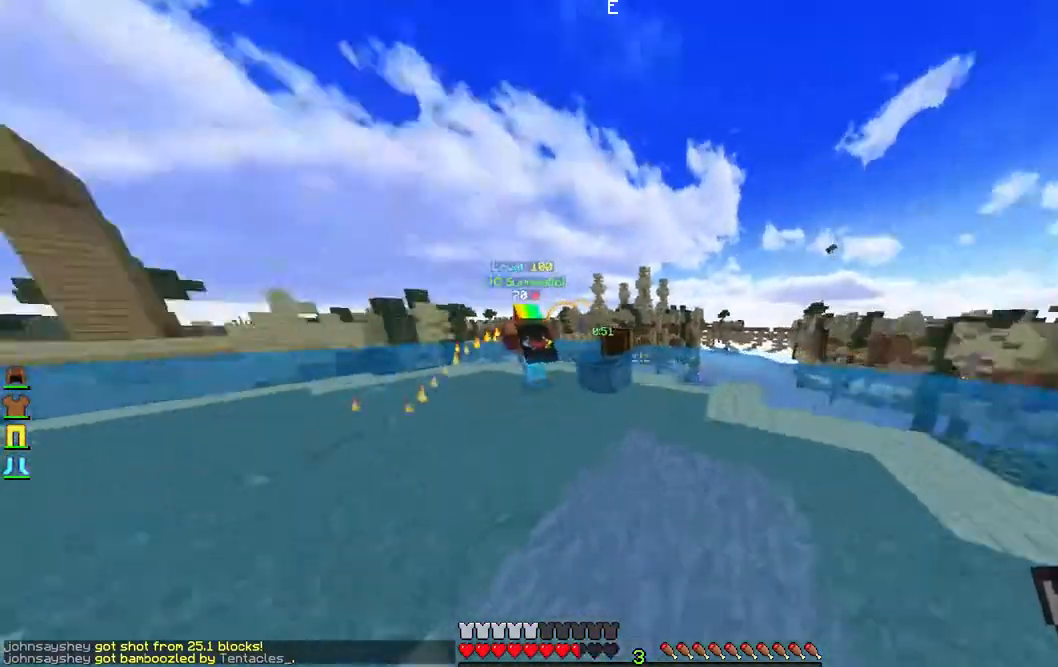
{"keys": ["a", "w"], "mouse": [], "events": [[67, "d", "up"]]}
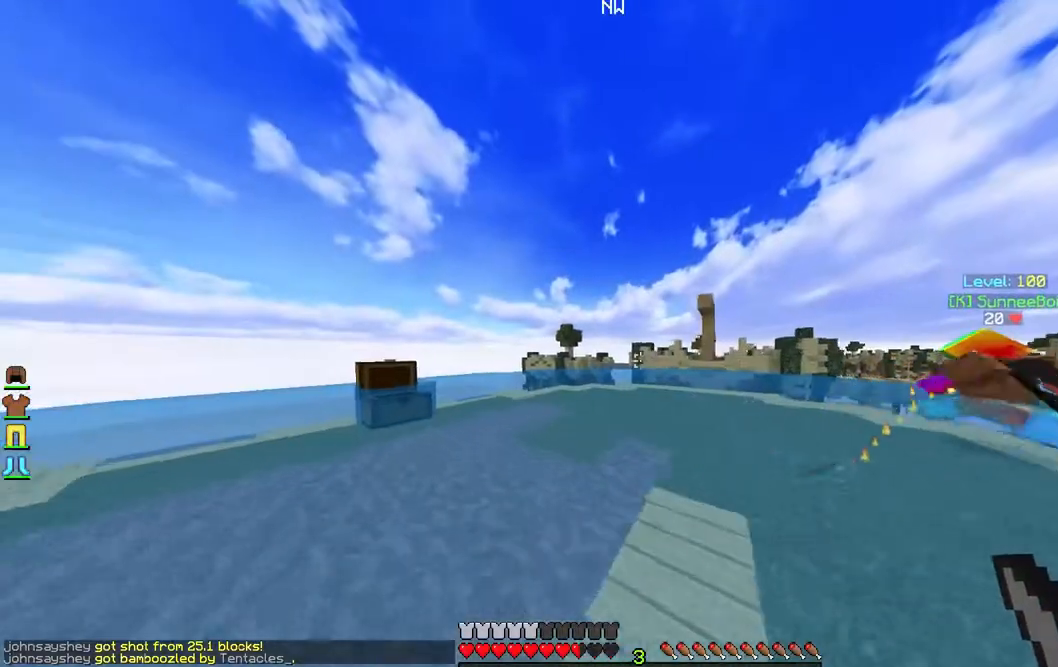
{"keys": ["a", "w"], "mouse": [], "events": []}
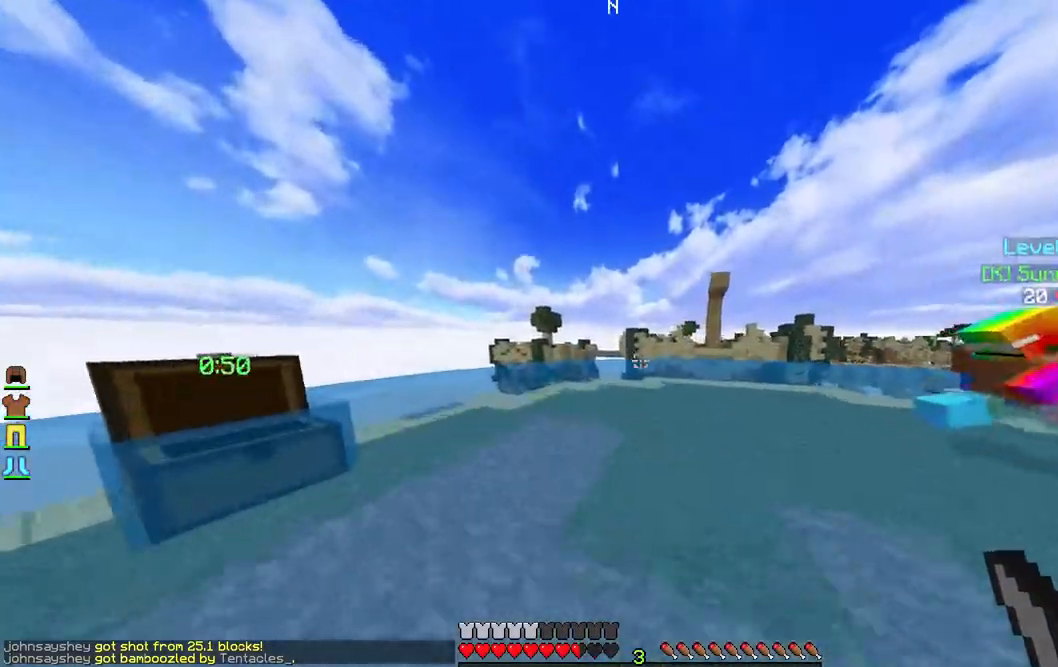
{"keys": ["a", "w"], "mouse": [], "events": []}
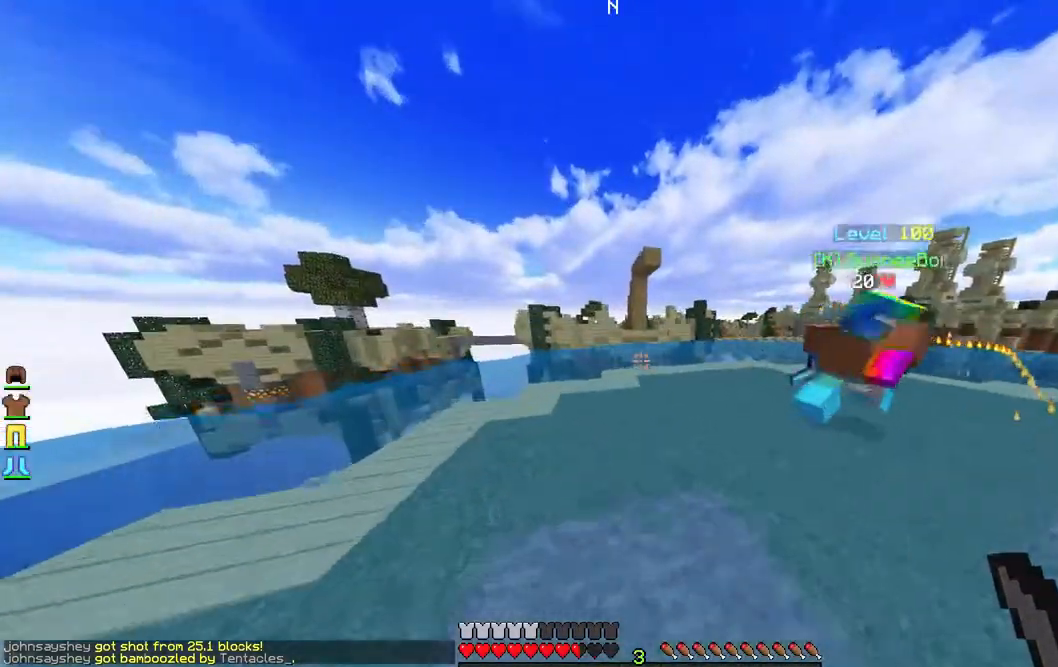
{"keys": ["d", "w"], "mouse": [], "events": [[233, "d", "down"], [333, "a", "up"]]}
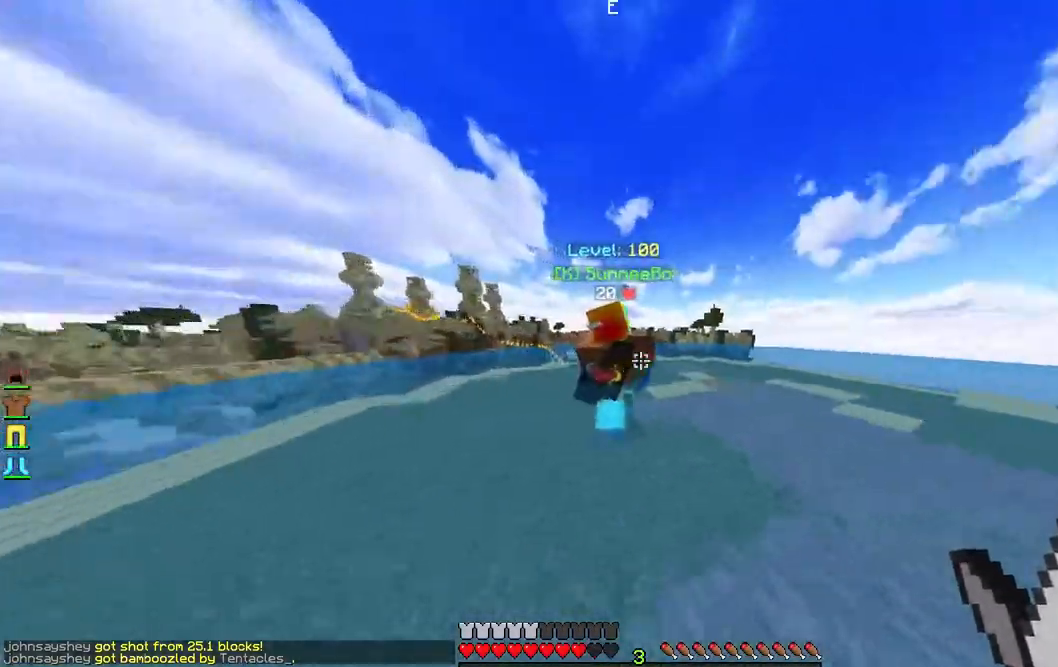
{"keys": ["d", "w"], "mouse": [], "events": []}